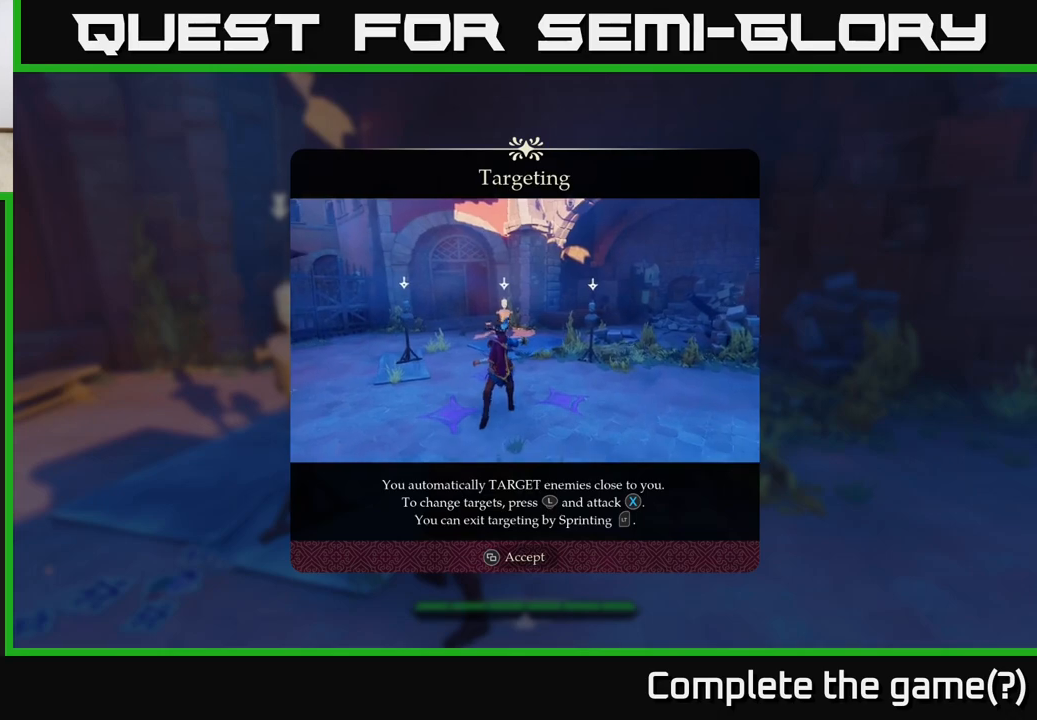
Gameplay with a controller (Xbox layout); each line is a JSON object with the inputs held at the frame after it. "events" lists button and stick changes between this image and that frame as [ms after this image, input, new state], when the widget could be followed in between.
{"buttons": ["START"], "left_stick": "center", "right_stick": "center", "events": [[467, "START", "down"]]}
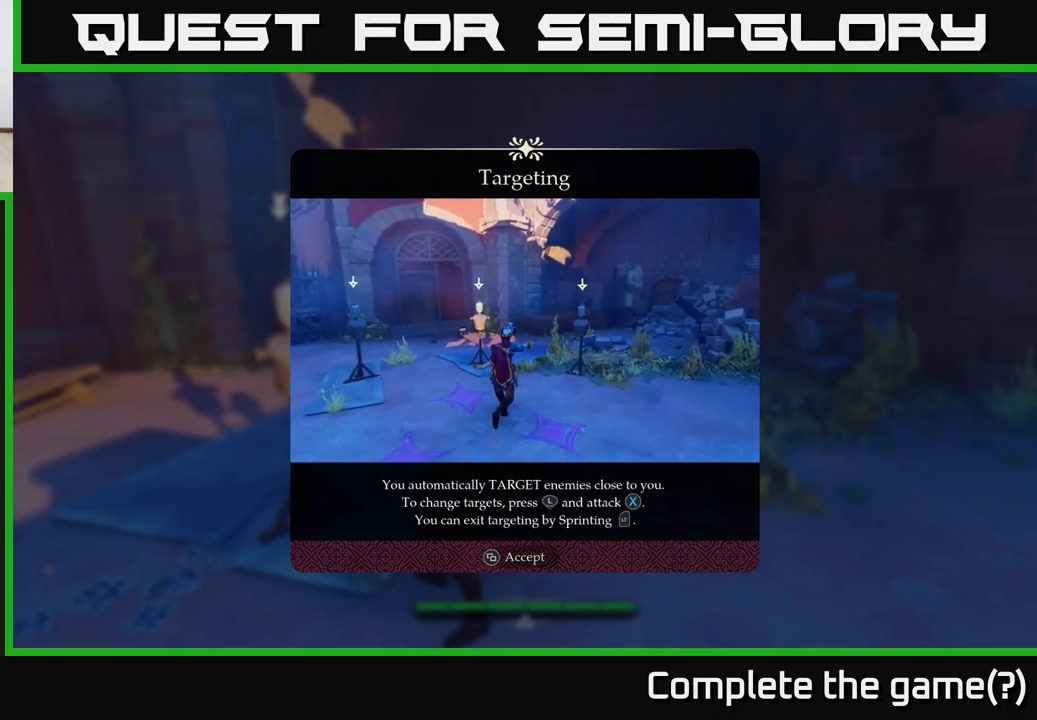
{"buttons": [], "left_stick": "center", "right_stick": "center", "events": [[33, "START", "up"]]}
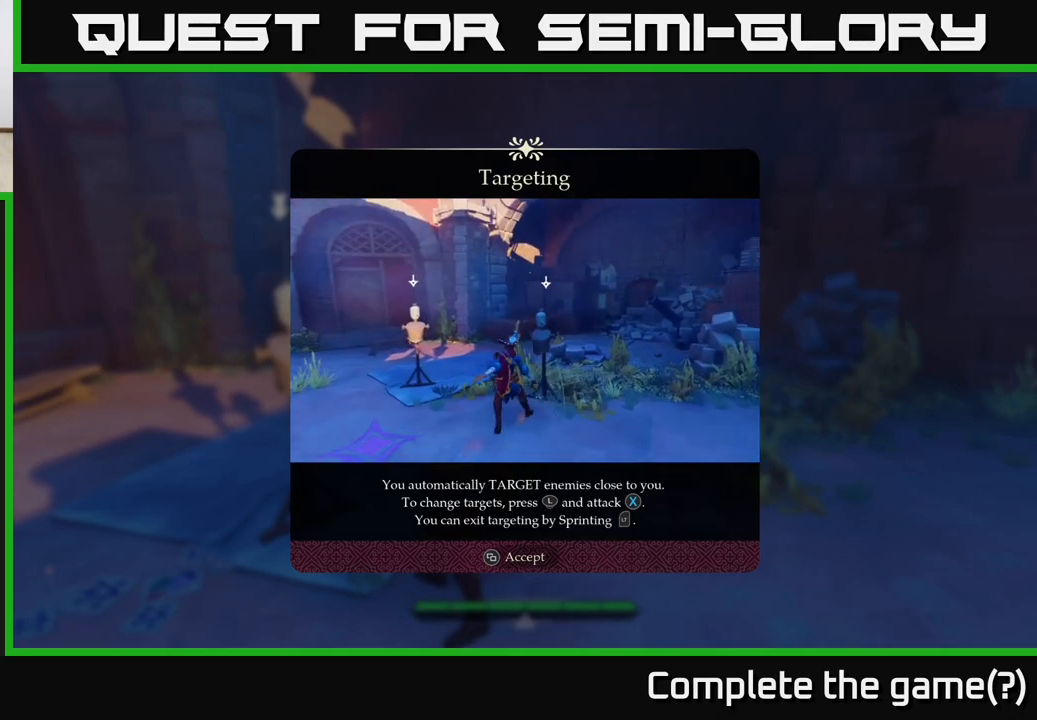
{"buttons": [], "left_stick": "center", "right_stick": "center", "events": [[333, "A", "down"], [483, "A", "up"]]}
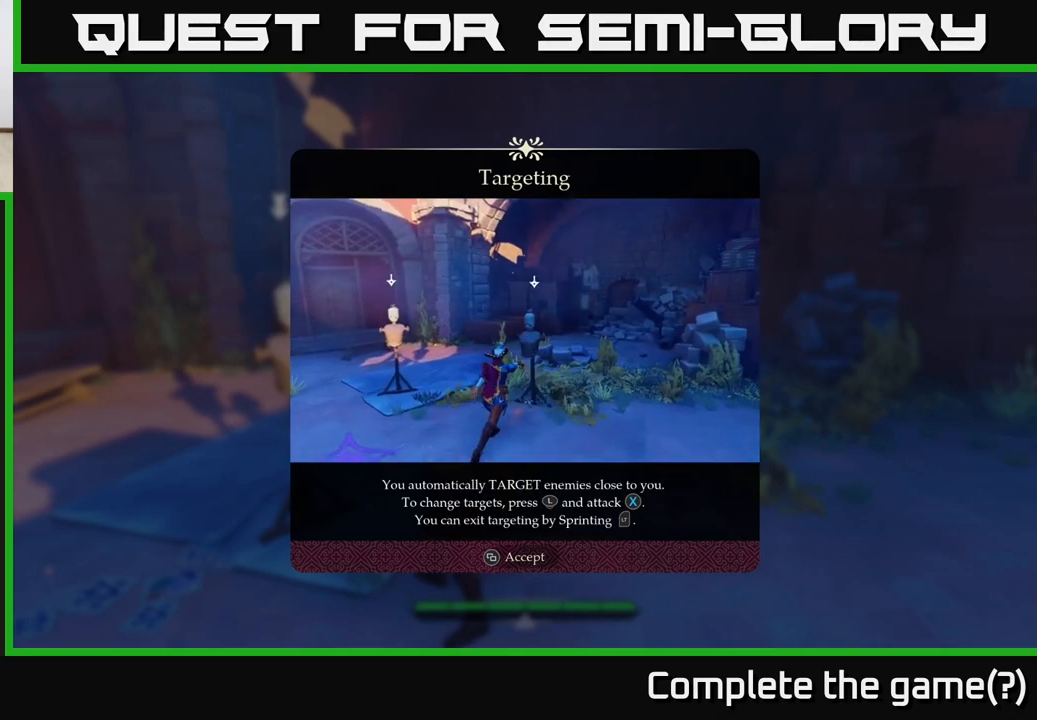
{"buttons": ["START"], "left_stick": "center", "right_stick": "center", "events": [[267, "START", "down"]]}
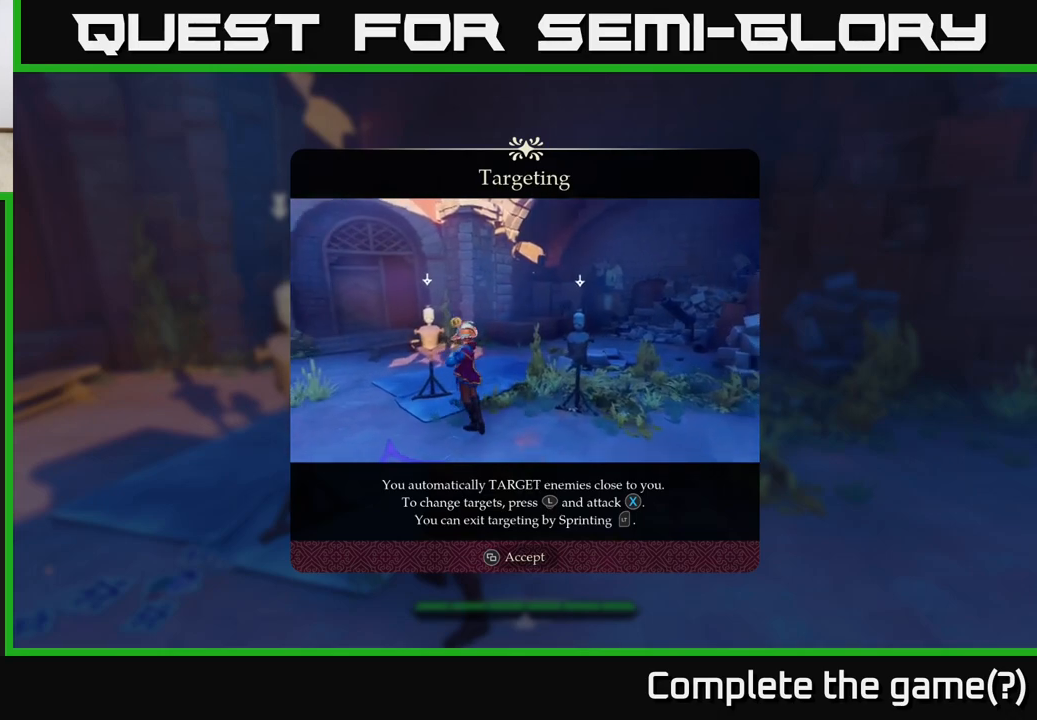
{"buttons": [], "left_stick": "center", "right_stick": "center", "events": [[17, "START", "up"]]}
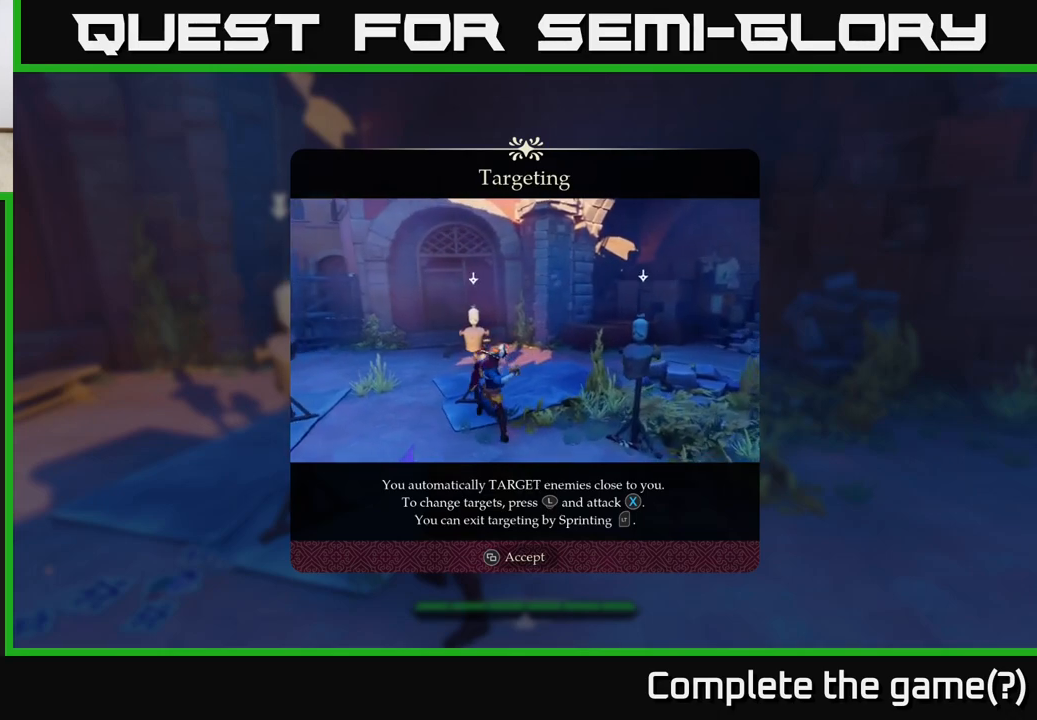
{"buttons": ["SELECT"], "left_stick": "center", "right_stick": "center", "events": [[383, "SELECT", "down"]]}
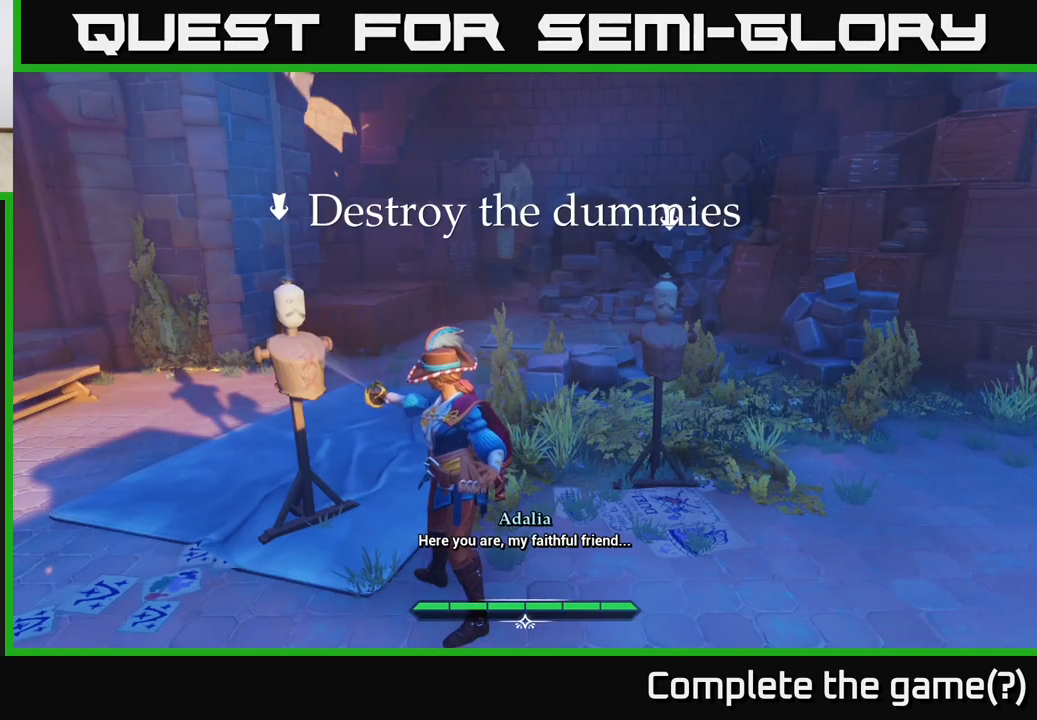
{"buttons": [], "left_stick": "center", "right_stick": "center", "events": [[33, "SELECT", "up"]]}
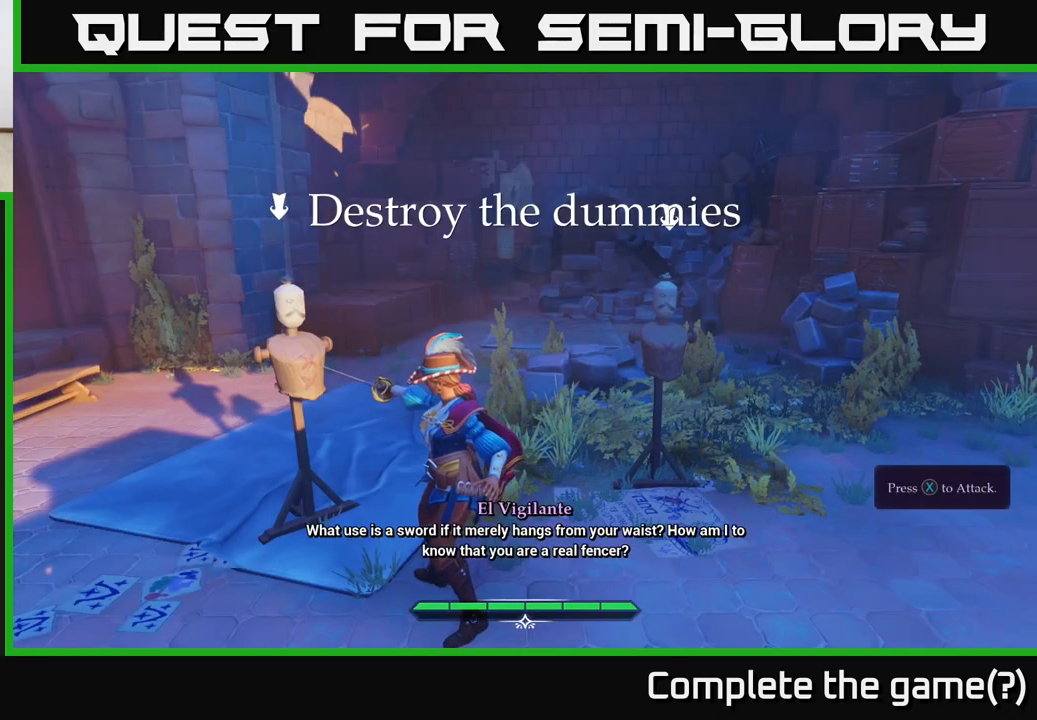
{"buttons": ["L2"], "left_stick": "center", "right_stick": "center", "events": [[350, "L2", "down"]]}
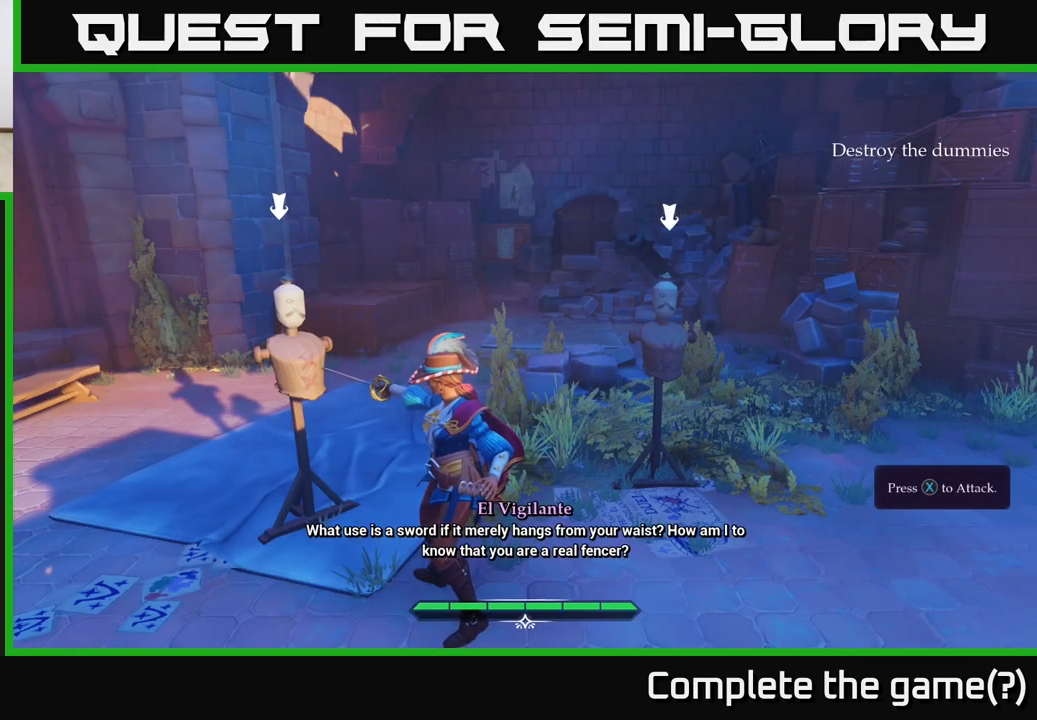
{"buttons": ["L2"], "left_stick": "down-right", "right_stick": "center", "events": [[133, "left_stick", "down"], [367, "left_stick", "down-right"]]}
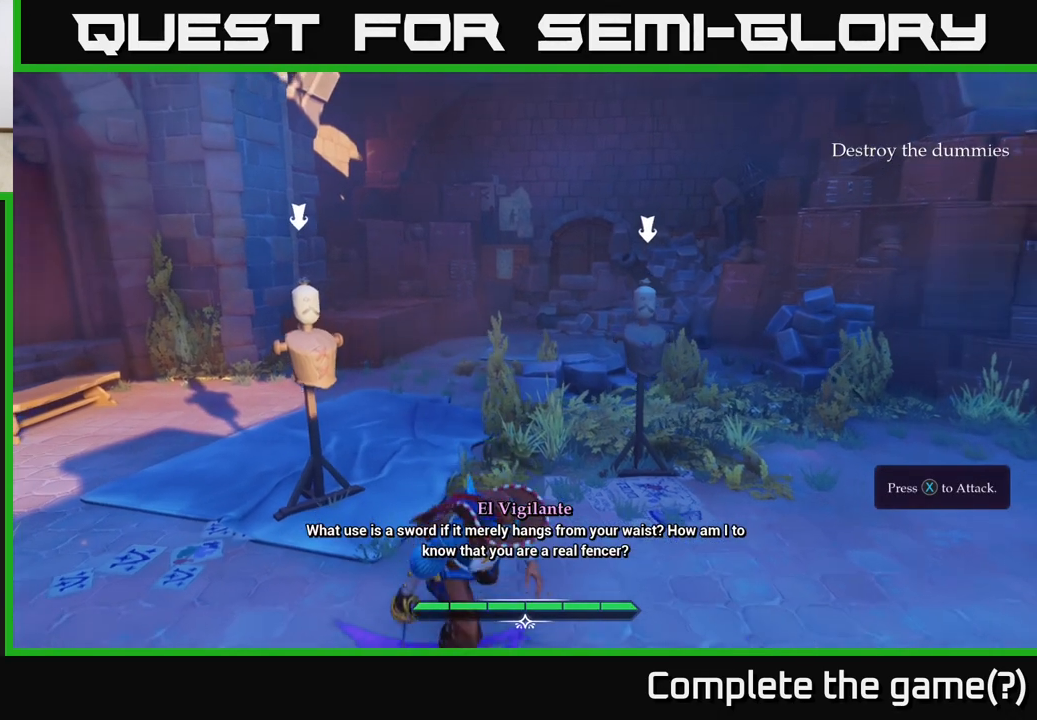
{"buttons": [], "left_stick": "up", "right_stick": "center", "events": [[183, "L2", "up"], [200, "left_stick", "center"], [350, "left_stick", "up"]]}
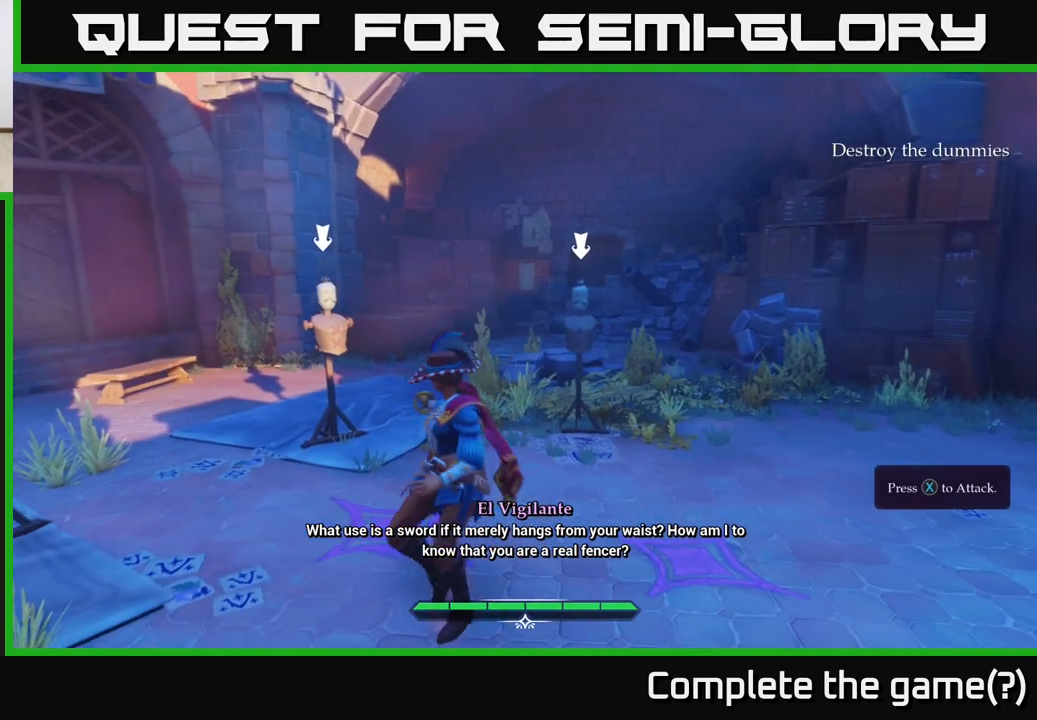
{"buttons": [], "left_stick": "center", "right_stick": "center", "events": [[83, "left_stick", "center"]]}
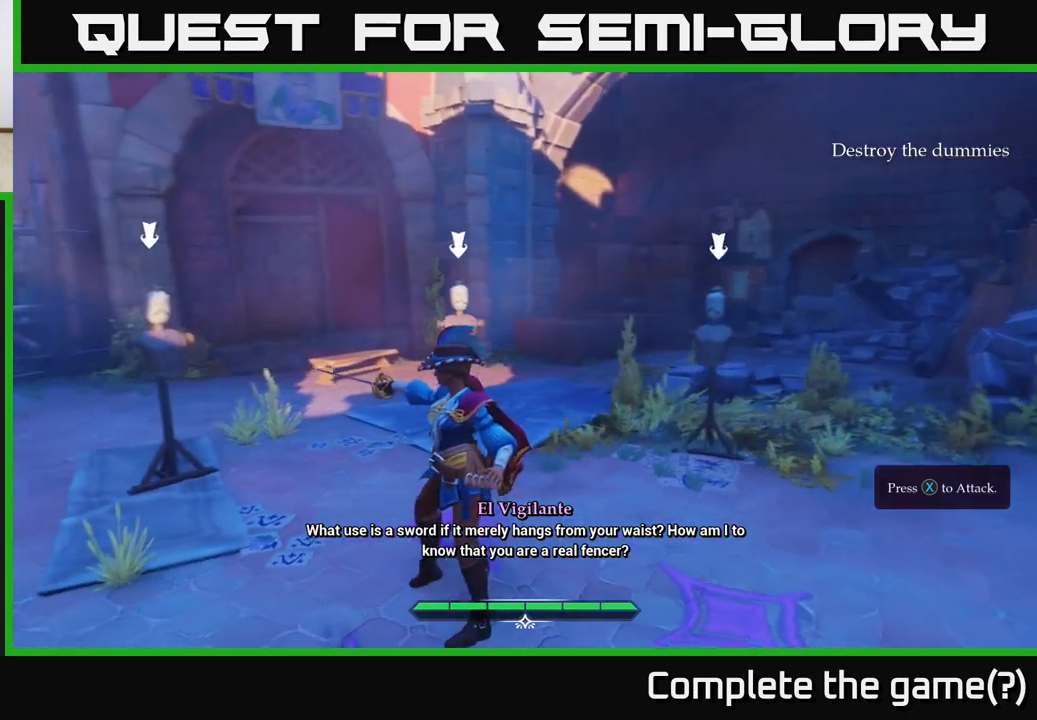
{"buttons": [], "left_stick": "up-left", "right_stick": "center", "events": [[400, "left_stick", "up-left"], [417, "X", "down"], [500, "X", "up"]]}
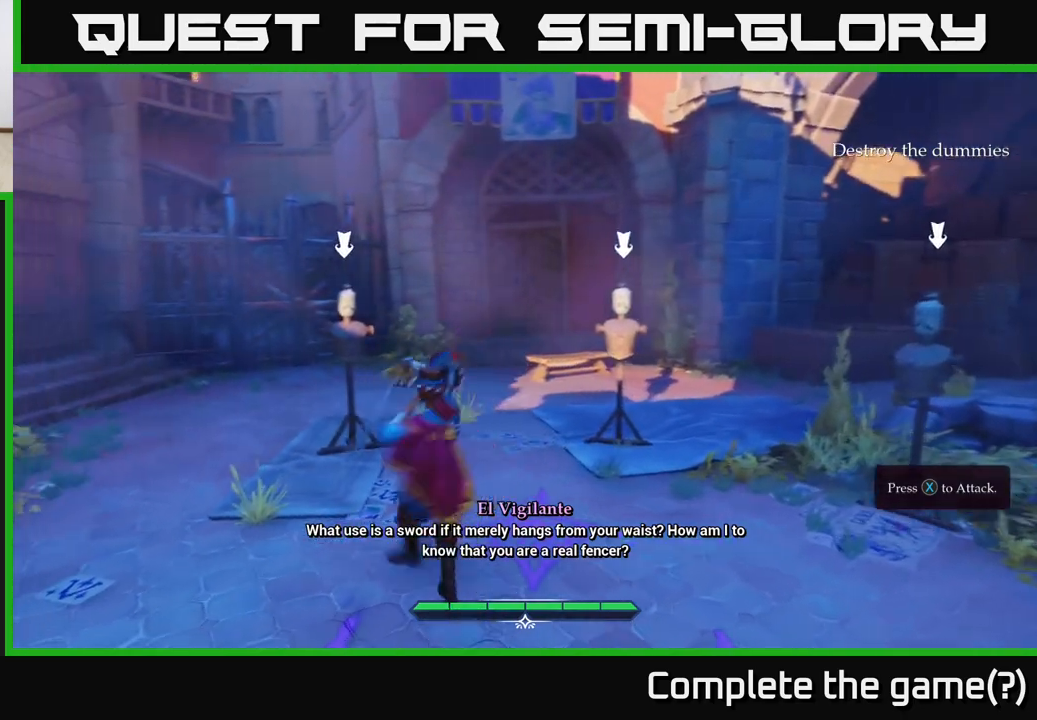
{"buttons": [], "left_stick": "center", "right_stick": "center", "events": [[83, "left_stick", "center"], [233, "X", "down"], [333, "X", "up"]]}
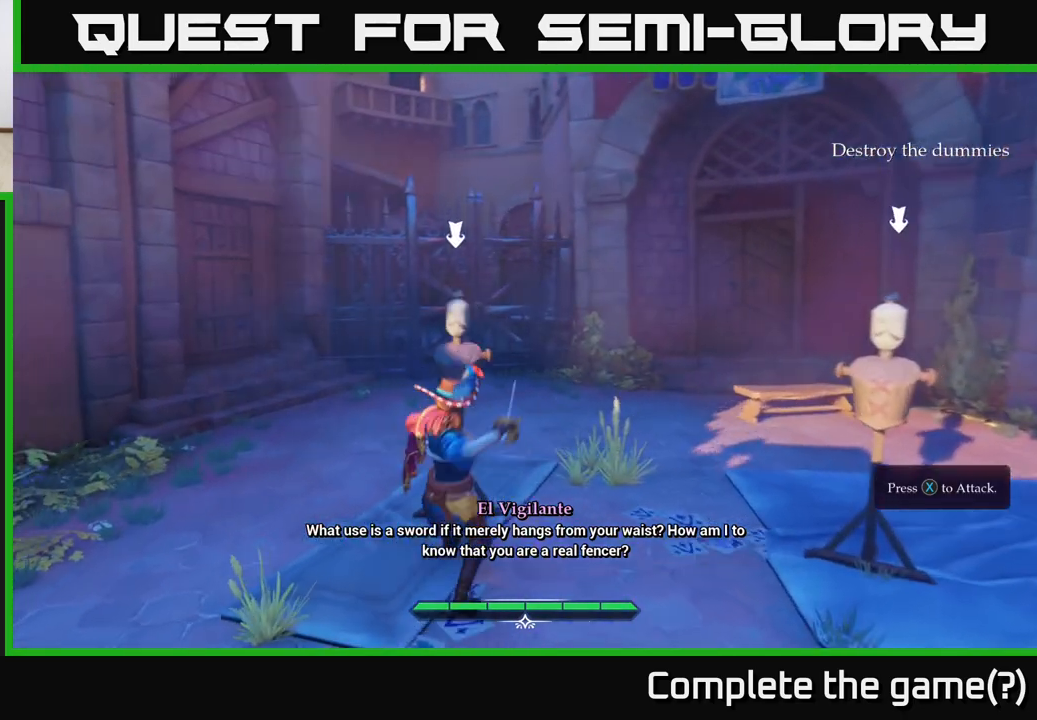
{"buttons": [], "left_stick": "center", "right_stick": "center", "events": [[117, "X", "down"], [200, "X", "up"], [417, "X", "down"], [483, "X", "up"]]}
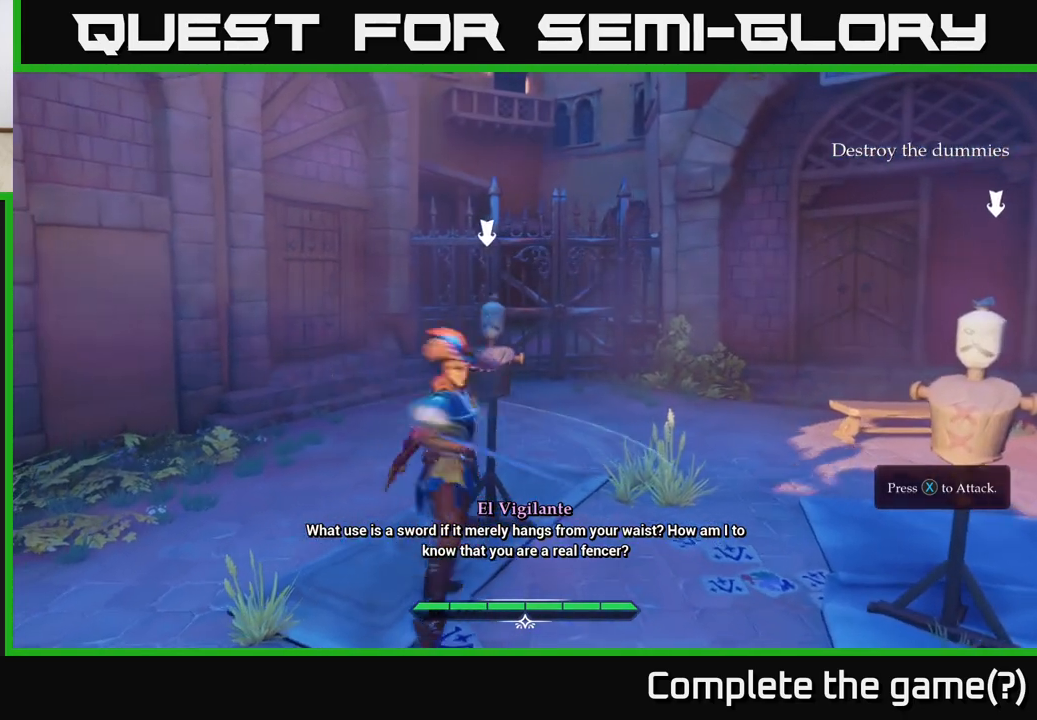
{"buttons": [], "left_stick": "center", "right_stick": "center", "events": [[283, "left_stick", "up"], [467, "left_stick", "center"]]}
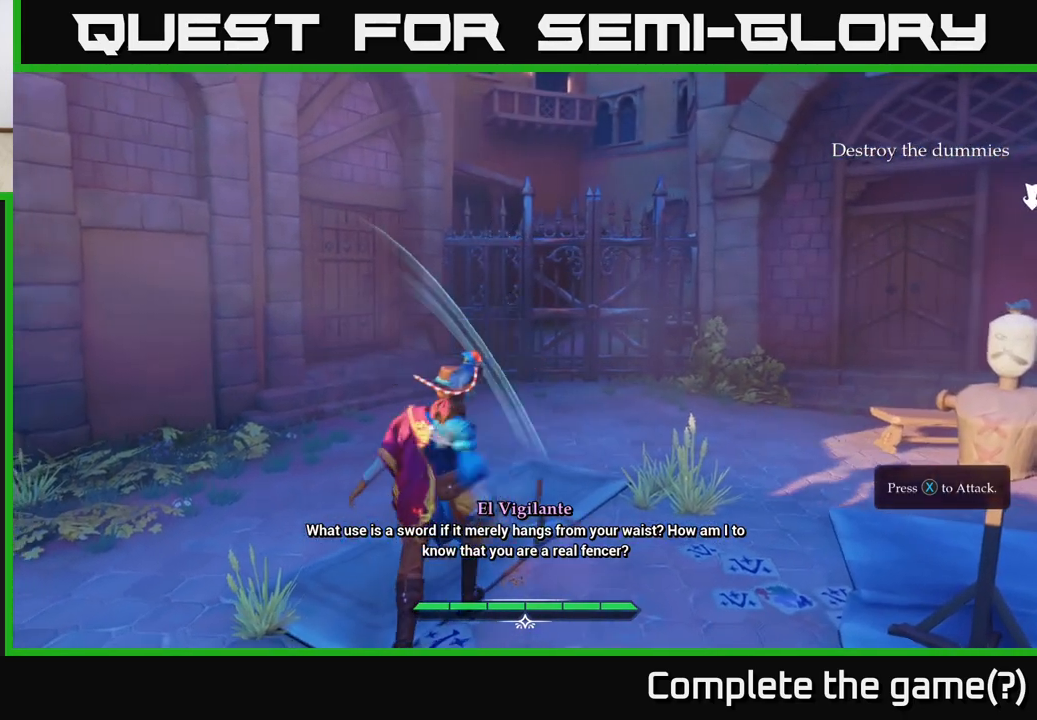
{"buttons": [], "left_stick": "up-right", "right_stick": "center", "events": [[17, "left_stick", "down"], [283, "left_stick", "right"], [367, "X", "down"], [400, "left_stick", "up-right"], [450, "X", "up"]]}
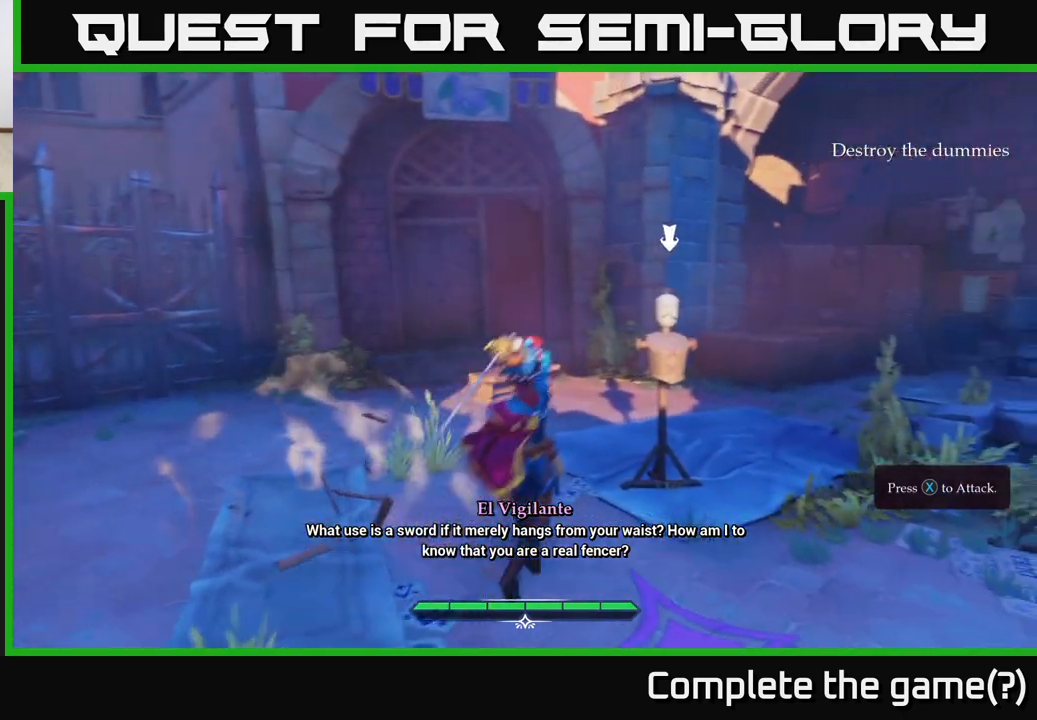
{"buttons": ["X"], "left_stick": "center", "right_stick": "center", "events": [[167, "X", "down"], [250, "X", "up"], [250, "left_stick", "center"], [433, "X", "down"]]}
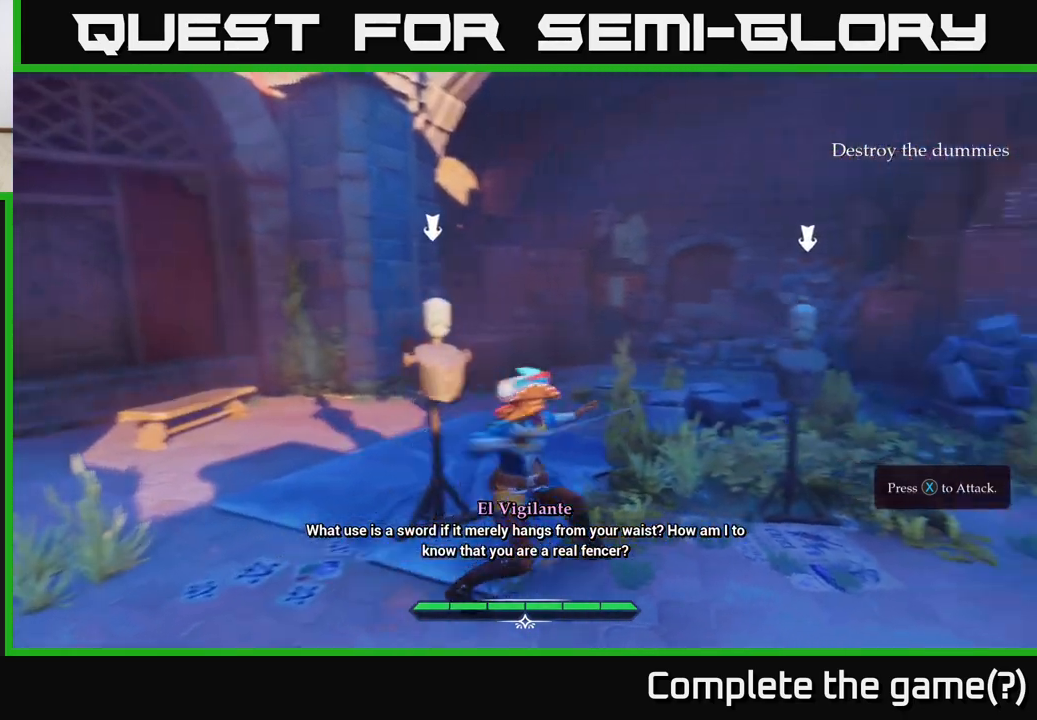
{"buttons": [], "left_stick": "up-left", "right_stick": "center", "events": [[50, "X", "up"], [183, "X", "down"], [300, "X", "up"], [383, "left_stick", "up-left"]]}
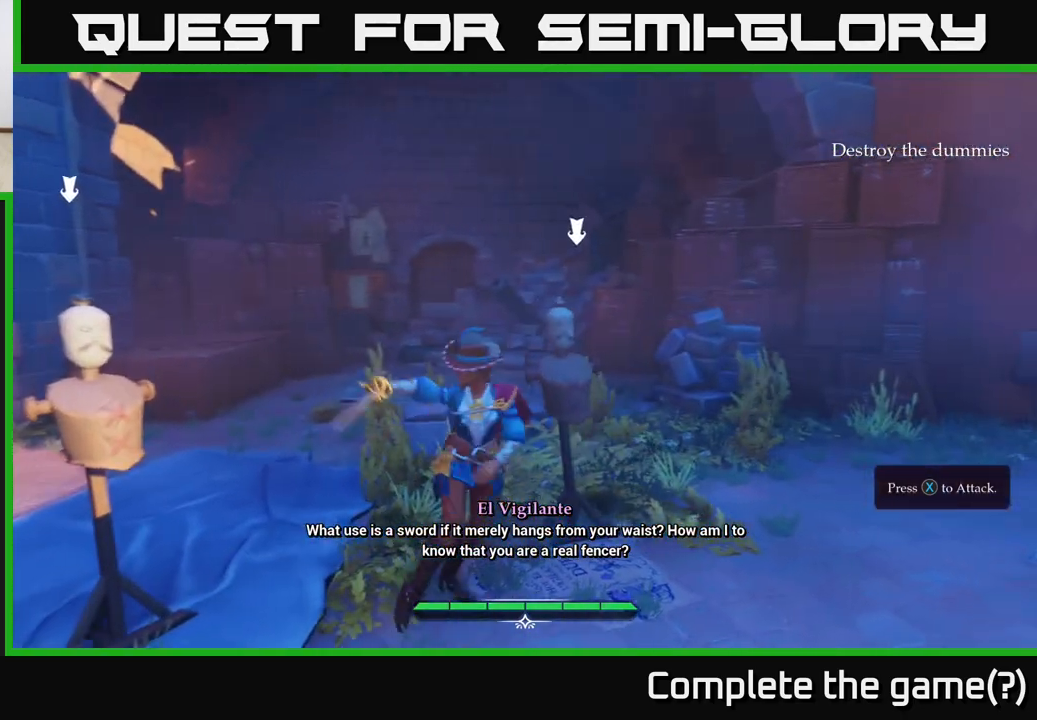
{"buttons": ["X"], "left_stick": "left", "right_stick": "center", "events": [[33, "X", "down"], [133, "left_stick", "center"], [167, "X", "up"], [333, "left_stick", "left"], [417, "X", "down"]]}
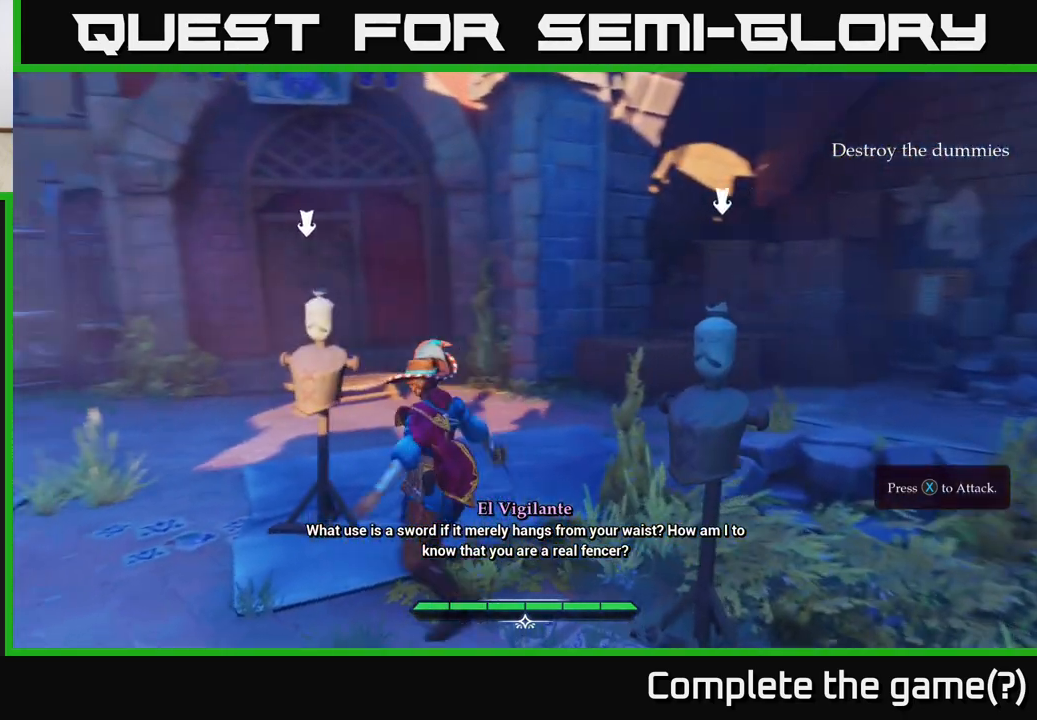
{"buttons": [], "left_stick": "down", "right_stick": "center", "events": [[17, "X", "up"], [67, "left_stick", "right"], [283, "X", "down"], [383, "X", "up"], [400, "left_stick", "down"]]}